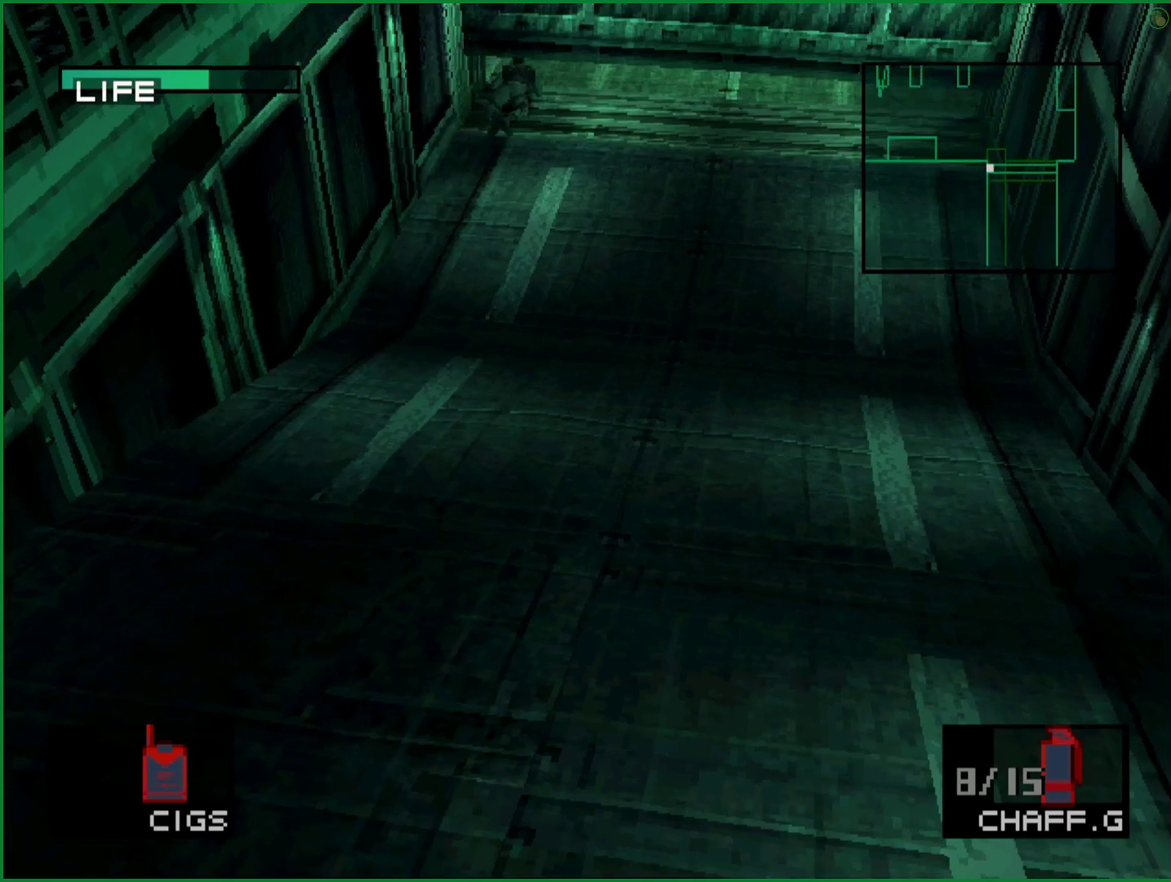
Gameplay with a controller (PlayStation layout); each line is a JSON object with the inputs held at the frame after it. "events" lists button and stick changes between this image and that frame as [ms after this image, input, new state], when the widget could be followed in between. Not read: DPAD_UP L1 L3 R1 R3 right_stick.
{"buttons": ["CROSS"], "left_stick": "center", "events": [[150, "CROSS", "down"], [233, "CROSS", "up"], [483, "CROSS", "down"]]}
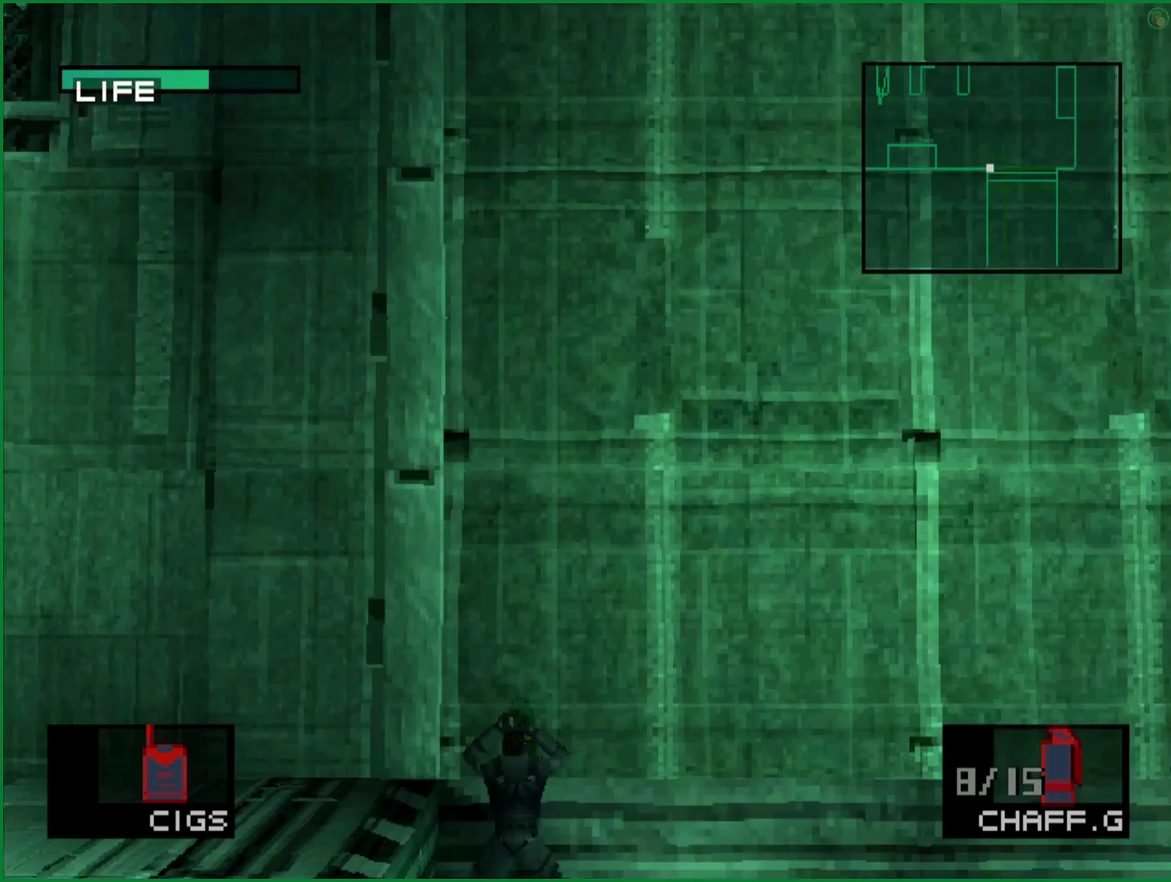
{"buttons": [], "left_stick": "center", "events": [[33, "CROSS", "up"], [317, "CROSS", "down"], [367, "CROSS", "up"], [417, "CROSS", "down"], [467, "CROSS", "up"]]}
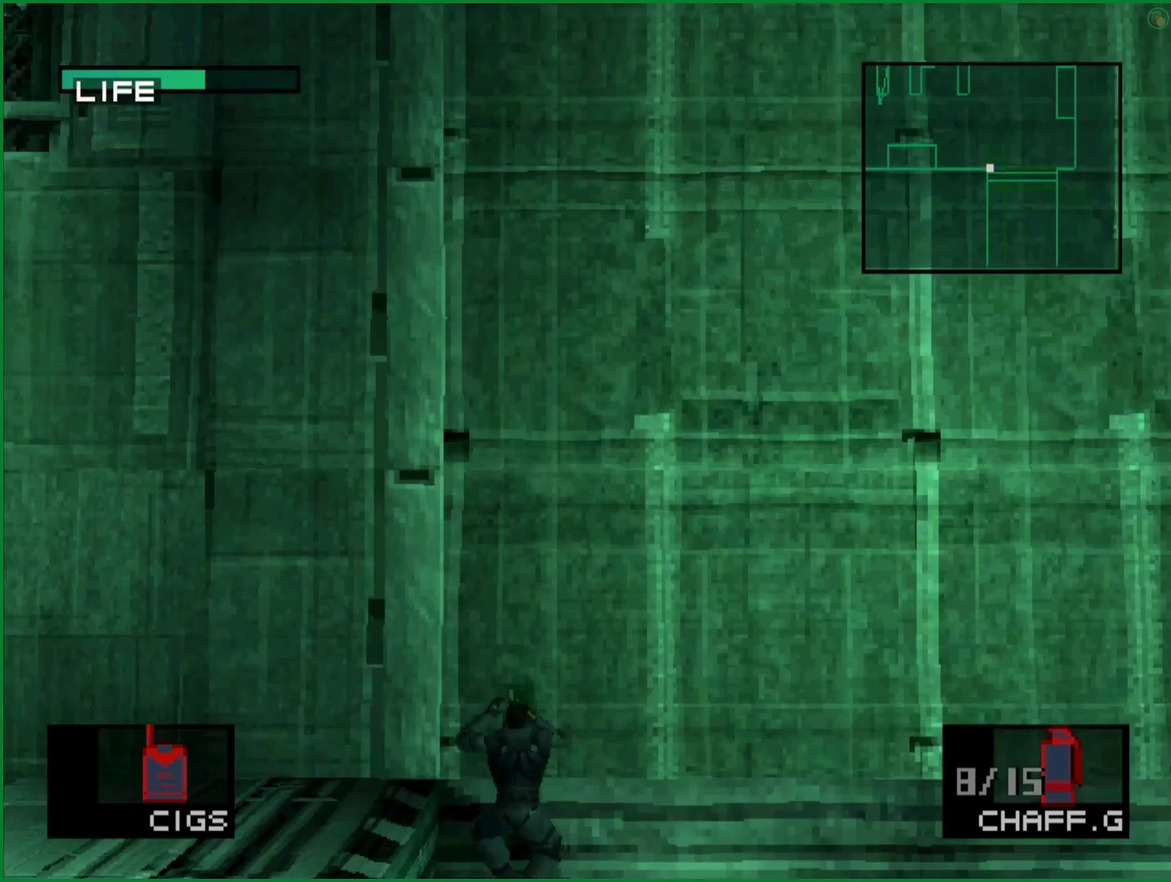
{"buttons": ["DPAD_LEFT"], "left_stick": "center", "events": [[17, "CROSS", "down"], [67, "CROSS", "up"], [367, "DPAD_LEFT", "down"]]}
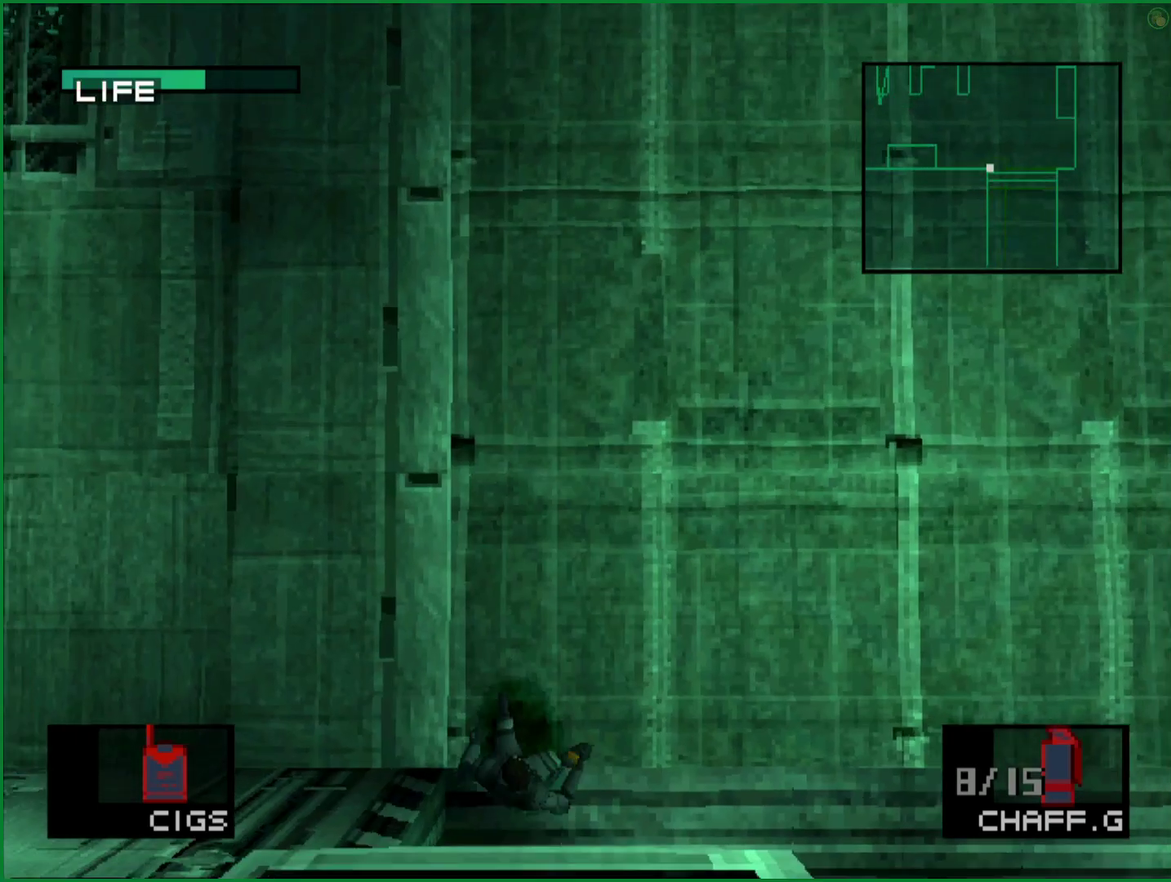
{"buttons": ["DPAD_LEFT"], "left_stick": "center", "events": []}
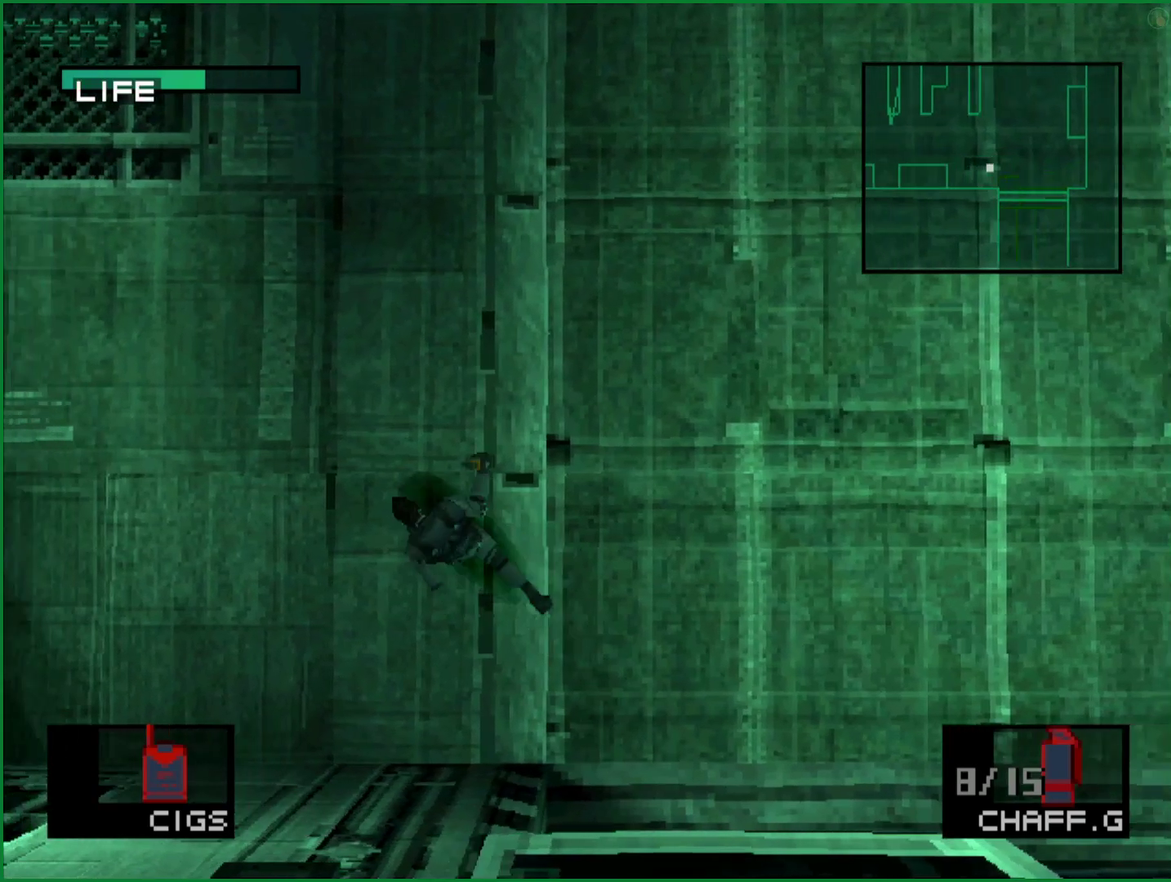
{"buttons": ["DPAD_LEFT"], "left_stick": "center", "events": []}
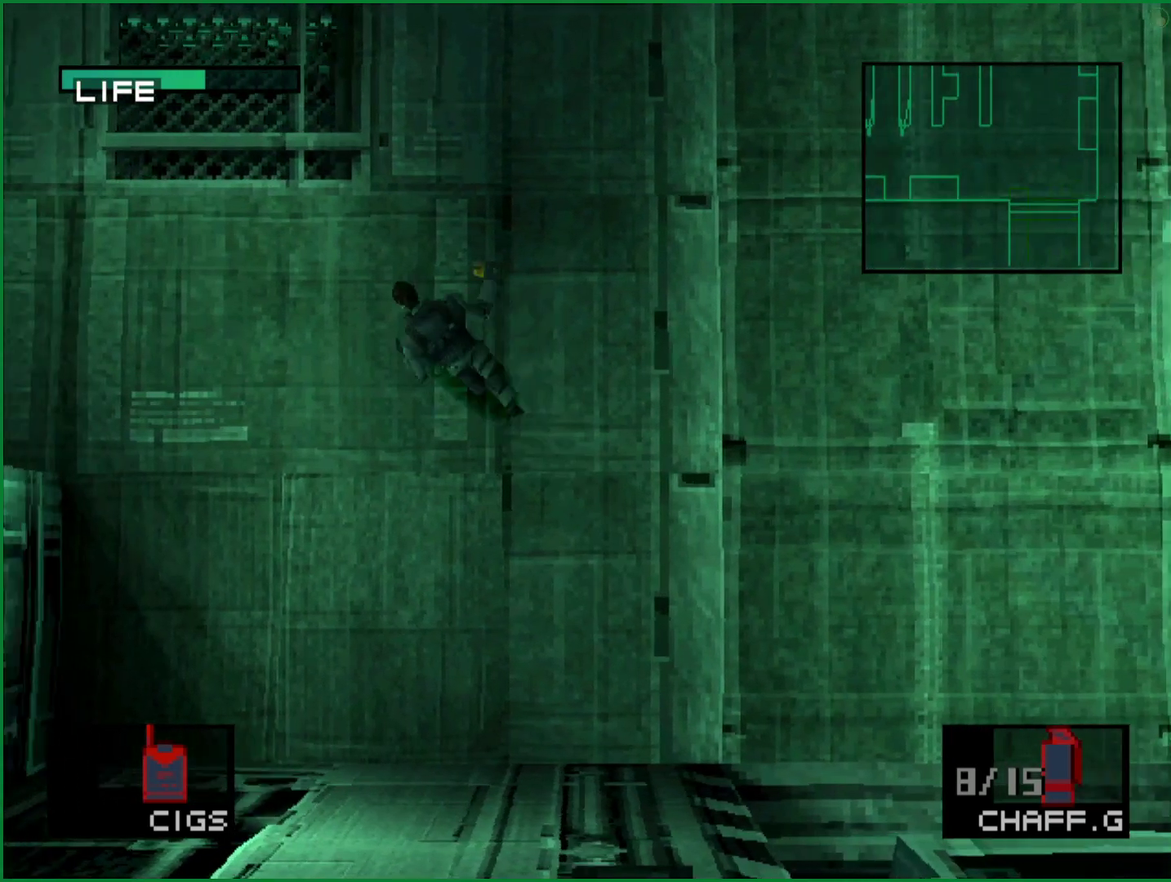
{"buttons": ["DPAD_LEFT"], "left_stick": "center", "events": []}
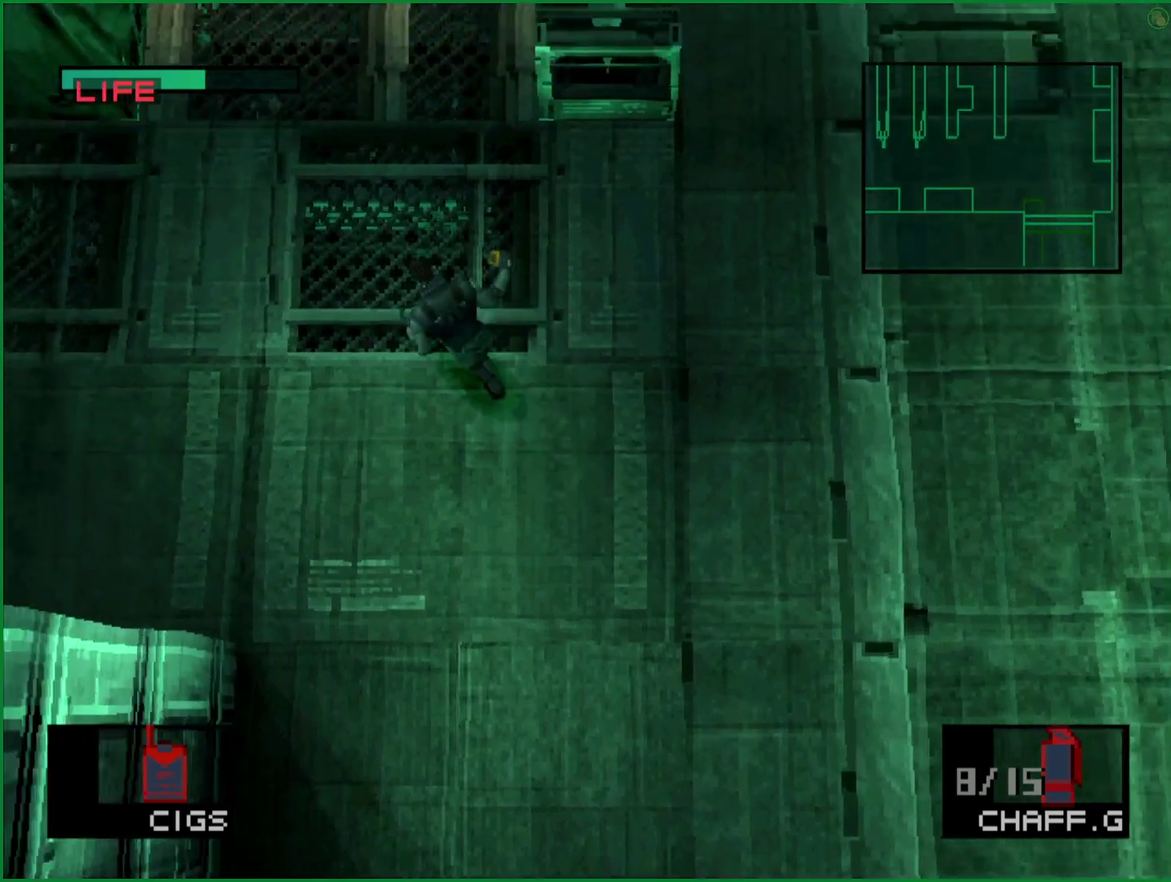
{"buttons": ["DPAD_LEFT"], "left_stick": "center", "events": []}
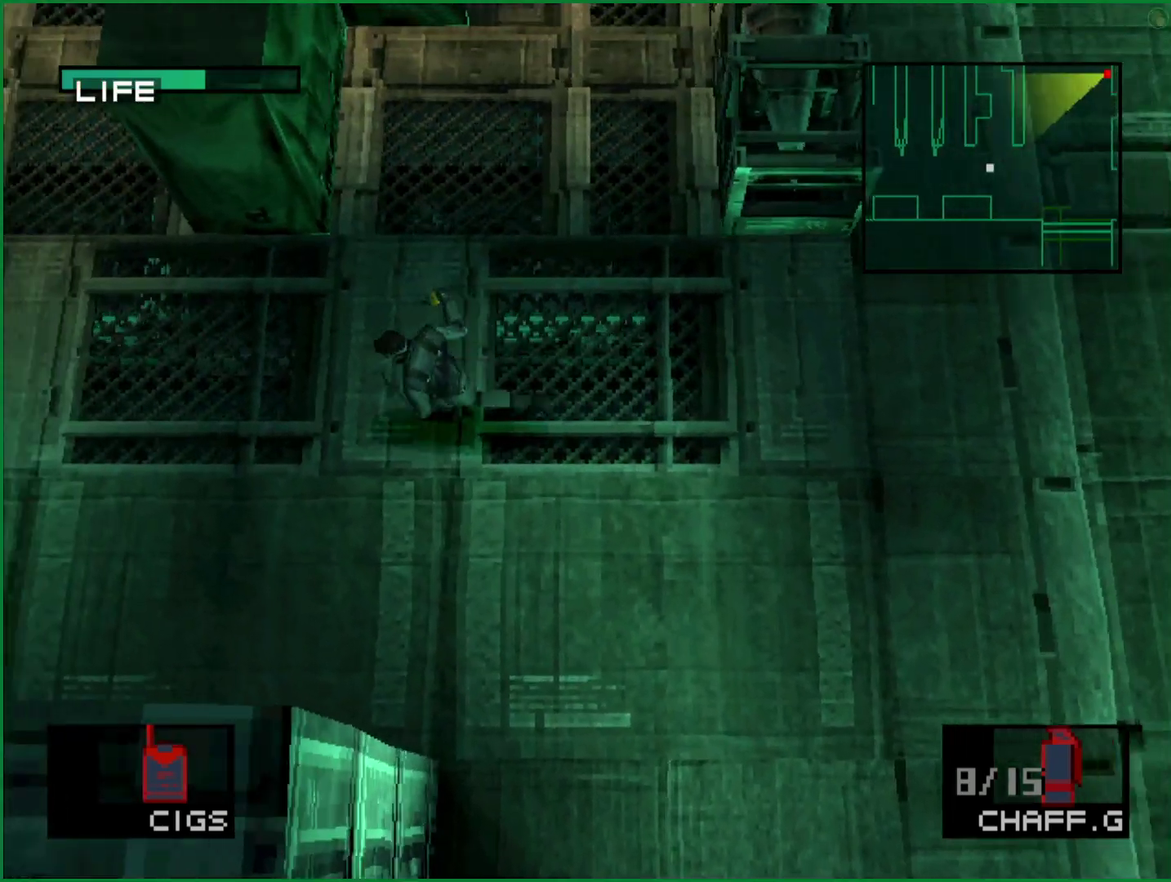
{"buttons": ["DPAD_LEFT"], "left_stick": "center", "events": []}
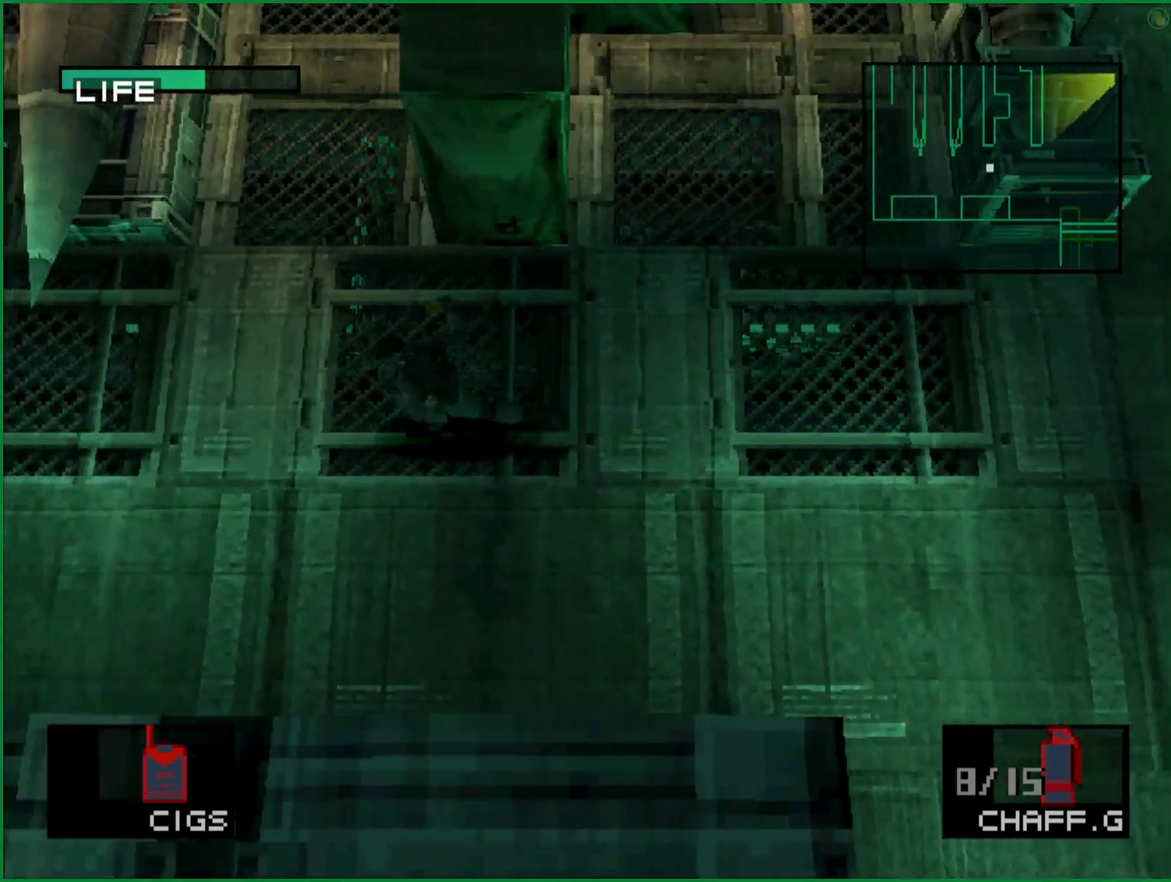
{"buttons": ["DPAD_LEFT"], "left_stick": "center", "events": []}
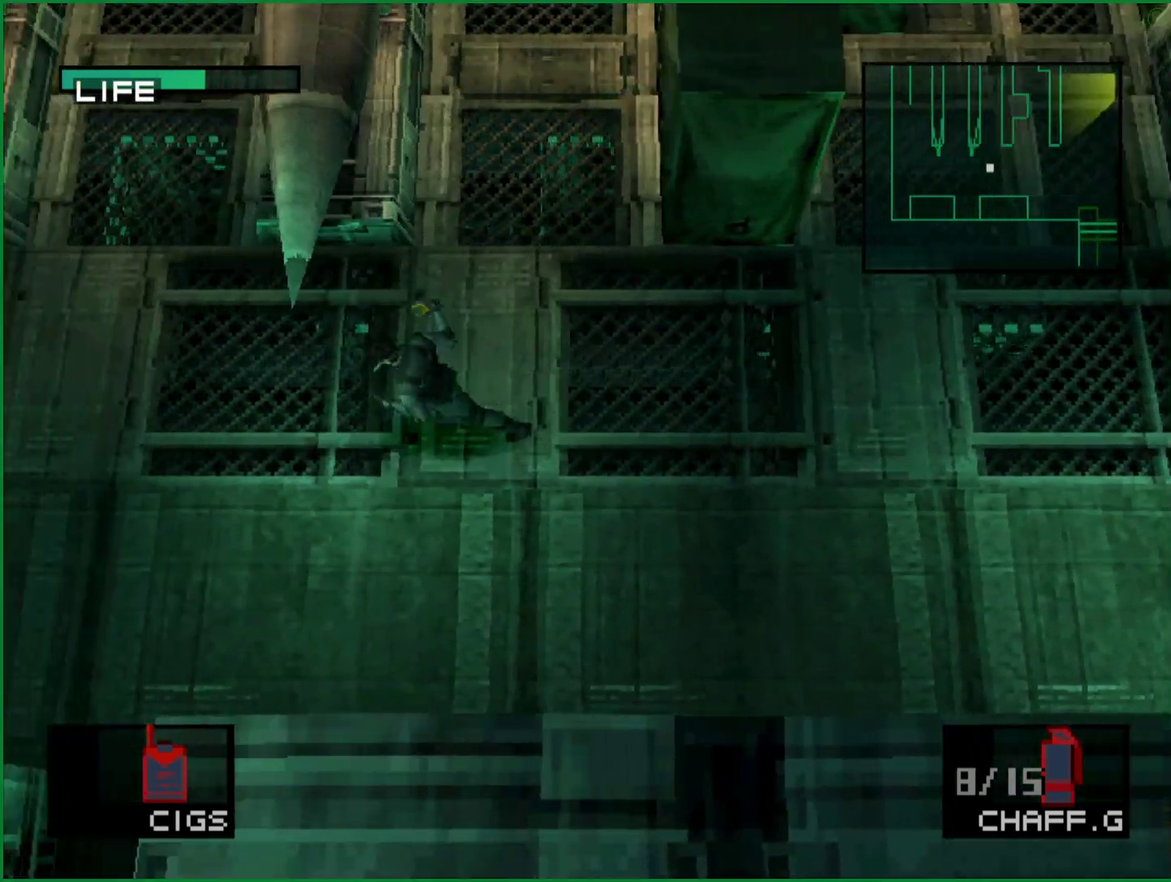
{"buttons": ["DPAD_LEFT"], "left_stick": "center", "events": []}
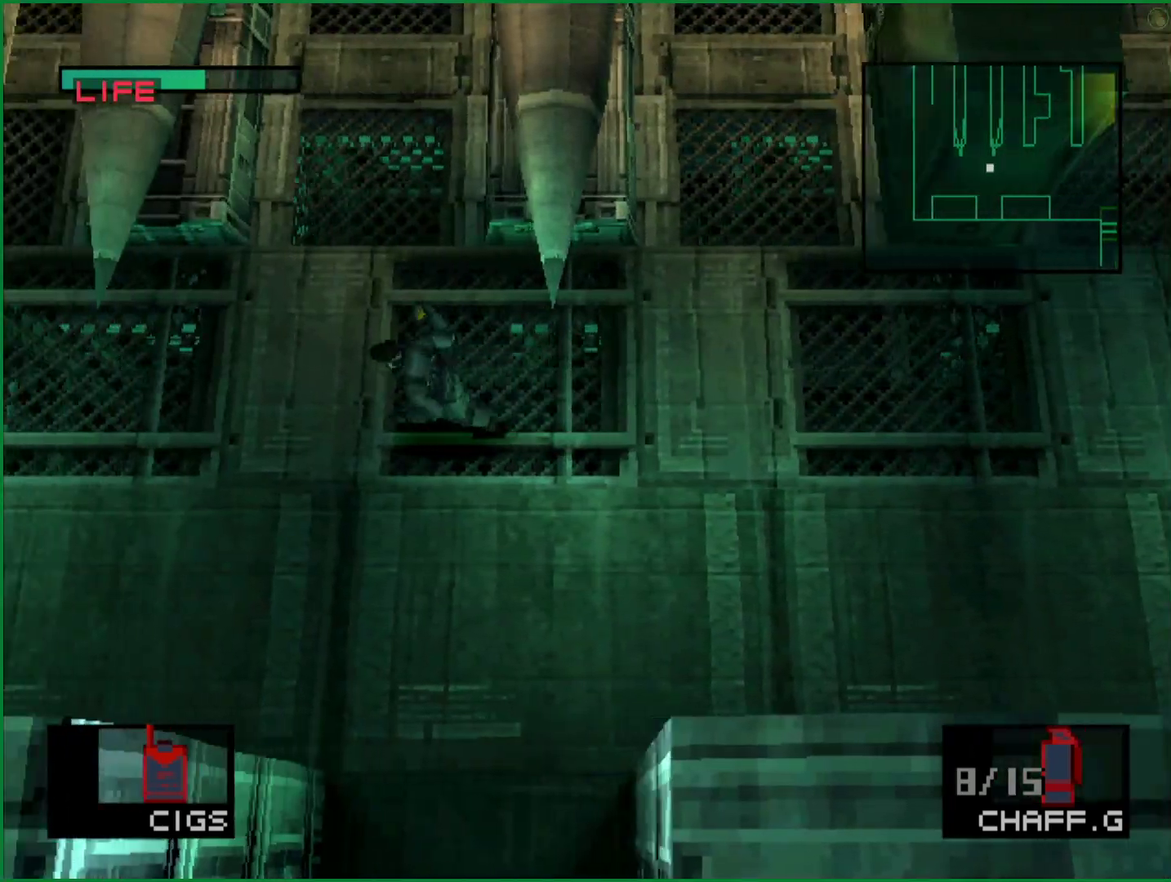
{"buttons": ["SQUARE", "DPAD_LEFT"], "left_stick": "center", "events": [[367, "SQUARE", "down"]]}
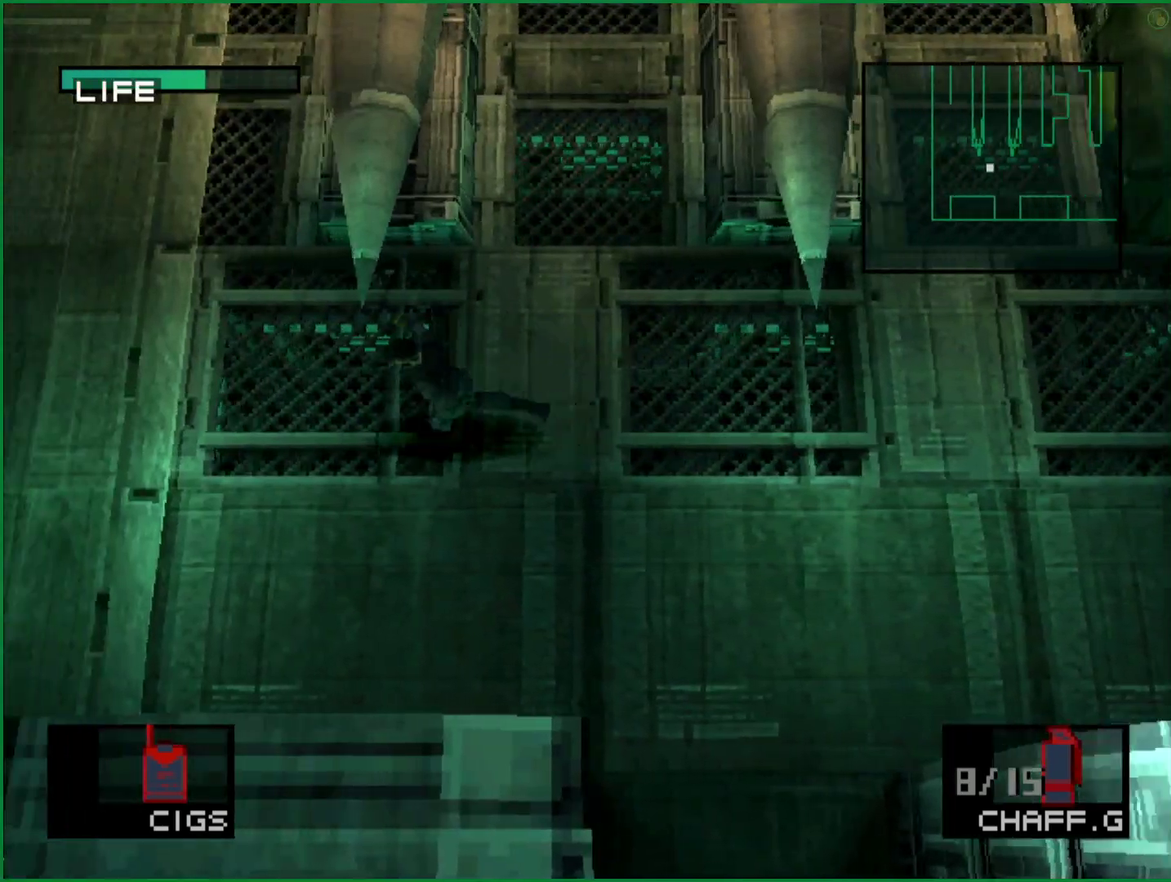
{"buttons": ["SQUARE", "DPAD_LEFT"], "left_stick": "center", "events": []}
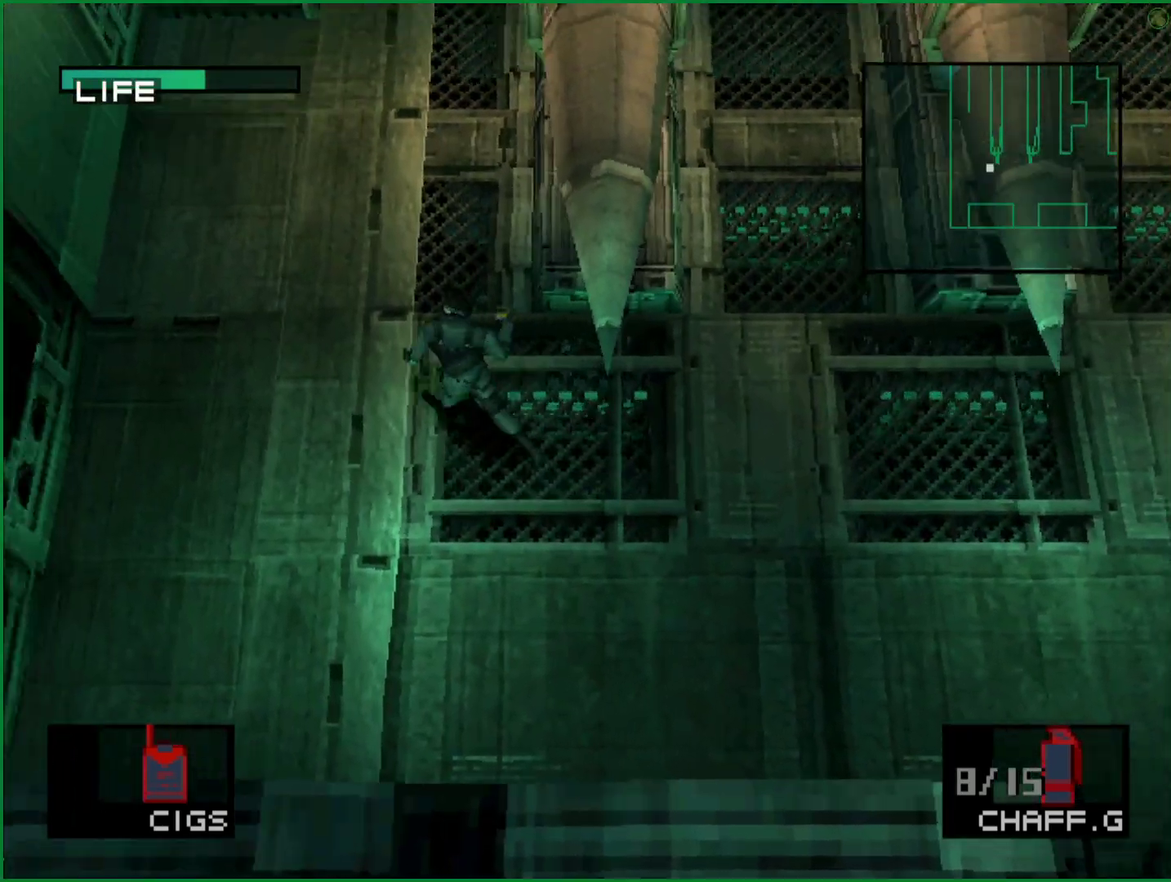
{"buttons": ["SQUARE", "DPAD_LEFT"], "left_stick": "center", "events": []}
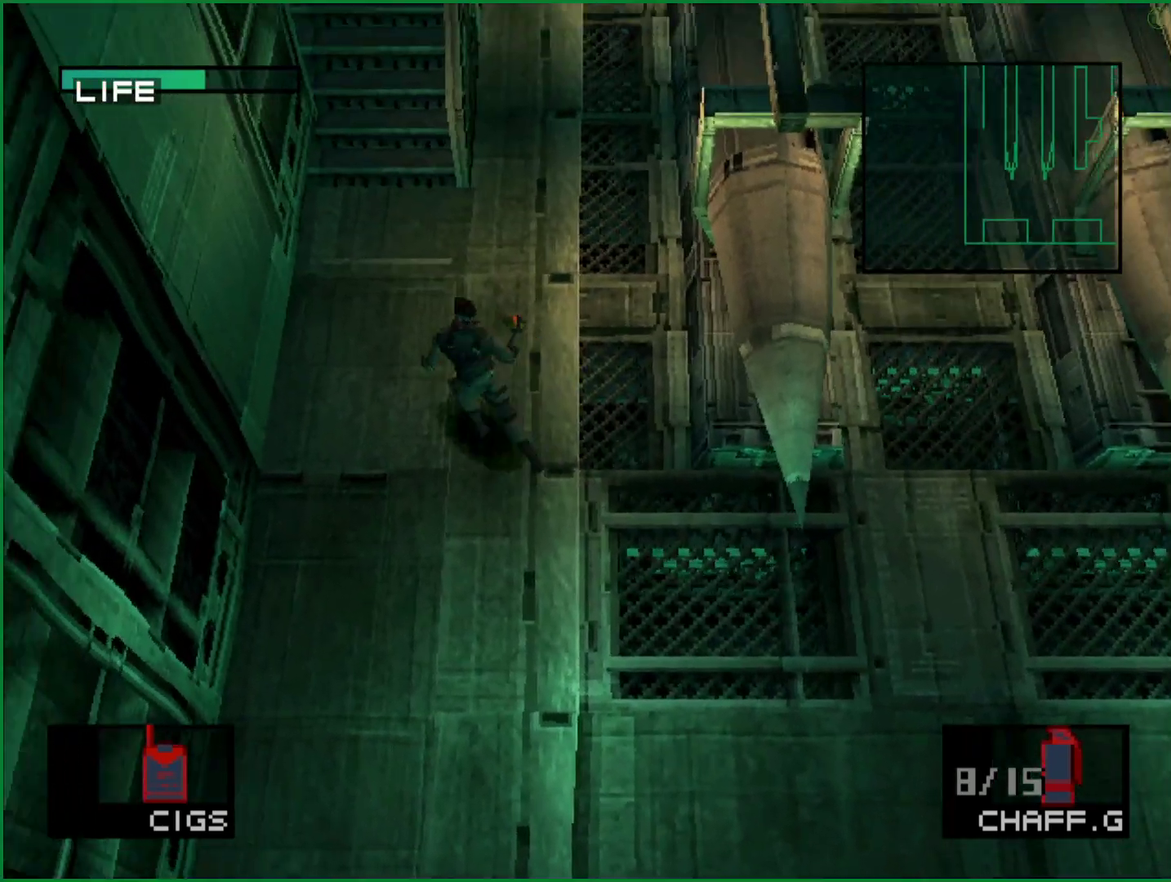
{"buttons": ["SQUARE"], "left_stick": "center", "events": [[467, "DPAD_LEFT", "up"]]}
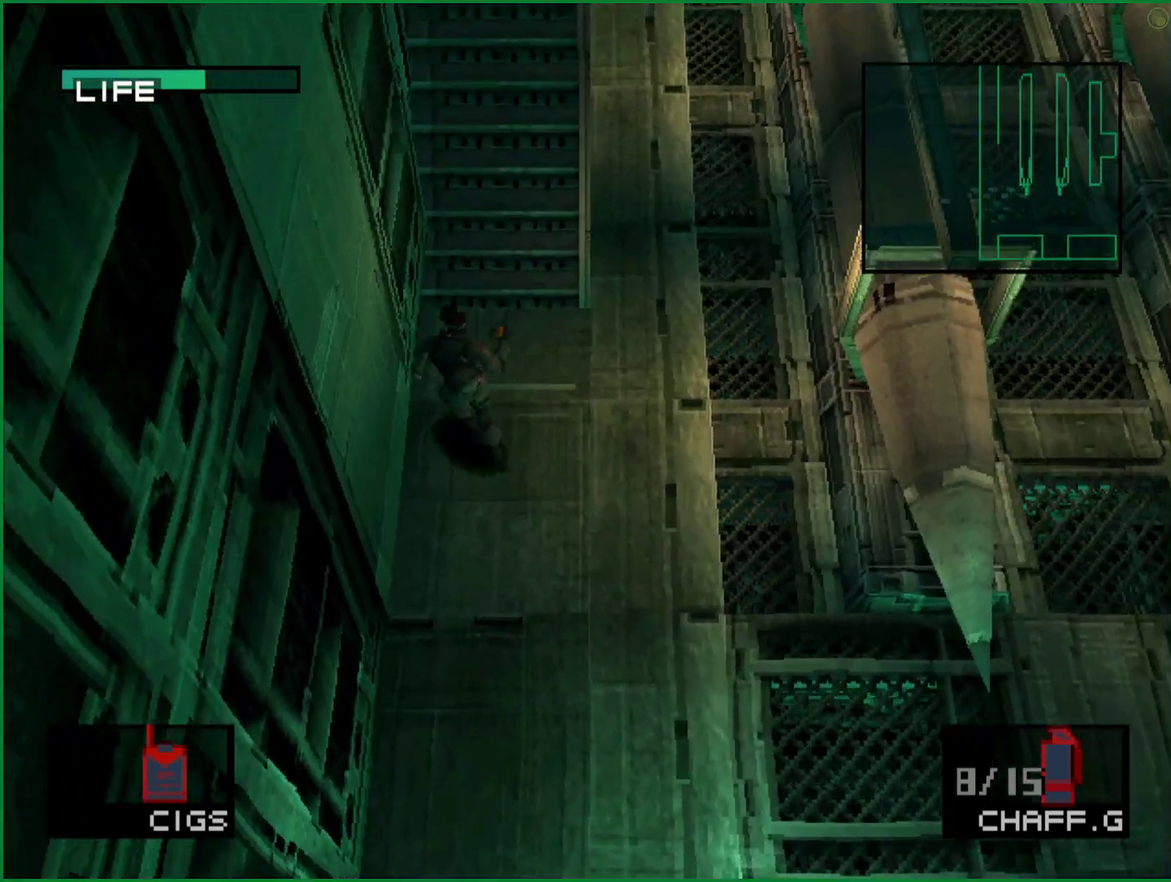
{"buttons": ["SQUARE"], "left_stick": "center", "events": []}
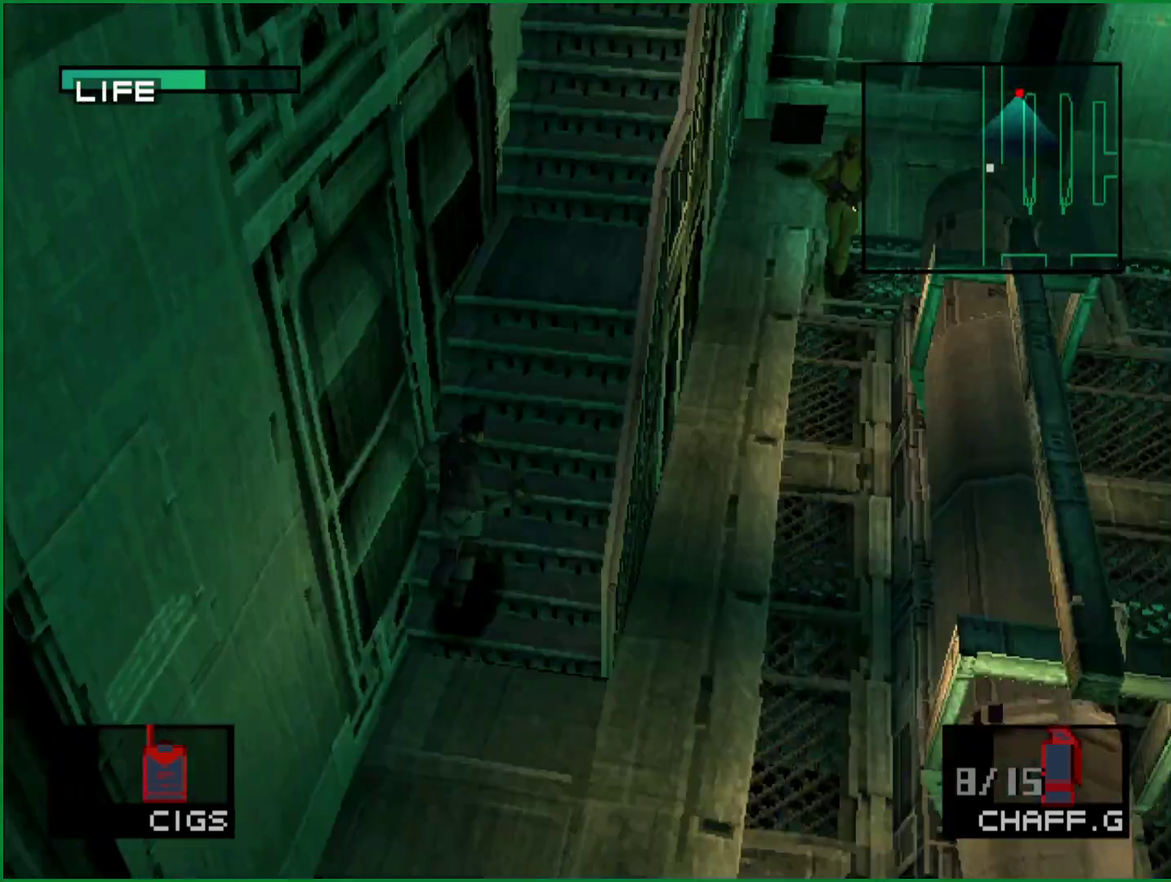
{"buttons": ["SQUARE"], "left_stick": "center", "events": []}